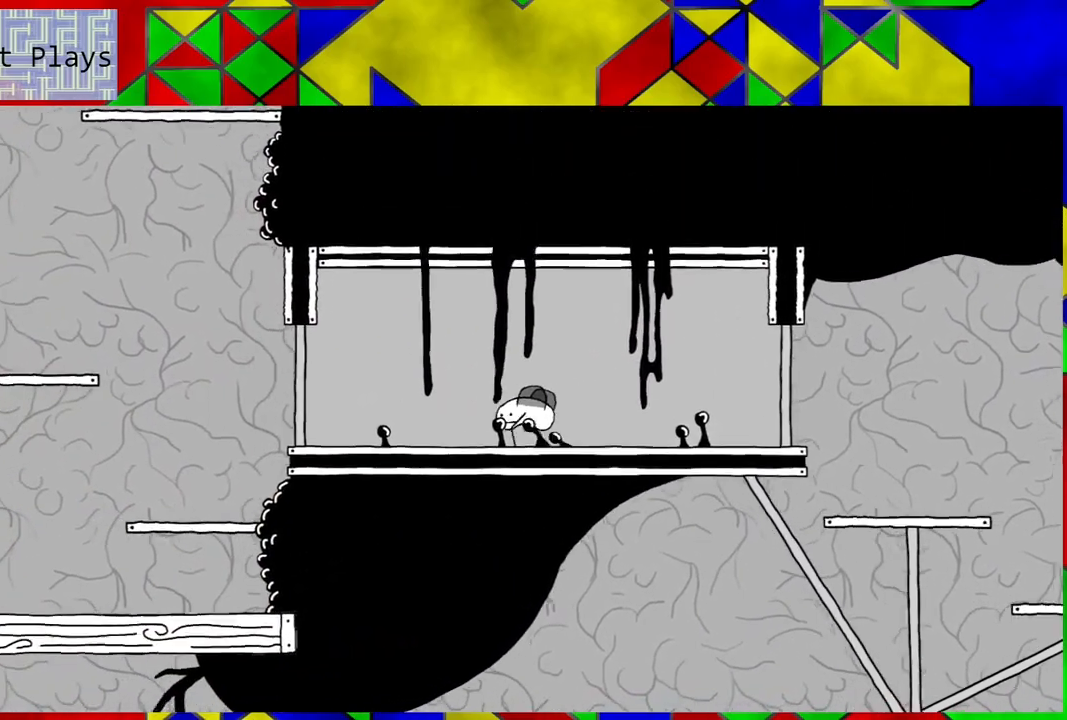
Gameplay with a controller (Nintendo layout); each line is a JSON object with the inputs held at the frame after it. "events" lists button and stick changes between this image and that frame as [ms after this image, input, new state], when the widget could be followed in between. Not read: L3 R3.
{"buttons": ["DPAD_LEFT"], "left_stick": "center", "right_stick": "center", "events": []}
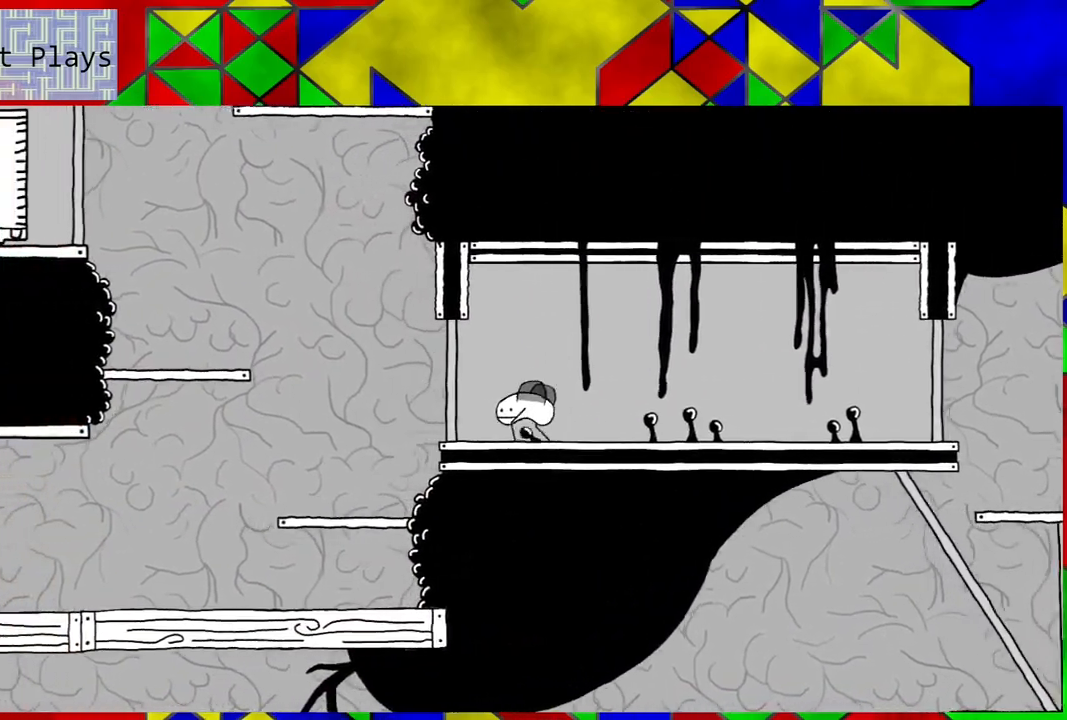
{"buttons": ["B", "DPAD_LEFT"], "left_stick": "center", "right_stick": "center", "events": [[233, "B", "down"]]}
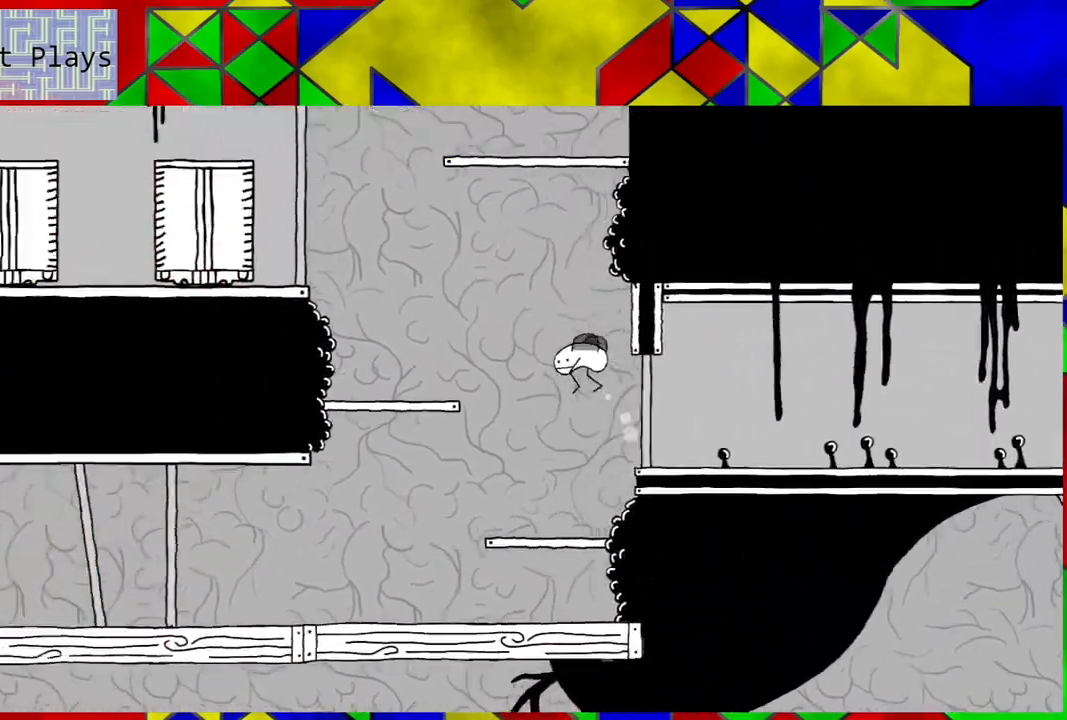
{"buttons": ["B", "DPAD_LEFT"], "left_stick": "center", "right_stick": "center", "events": []}
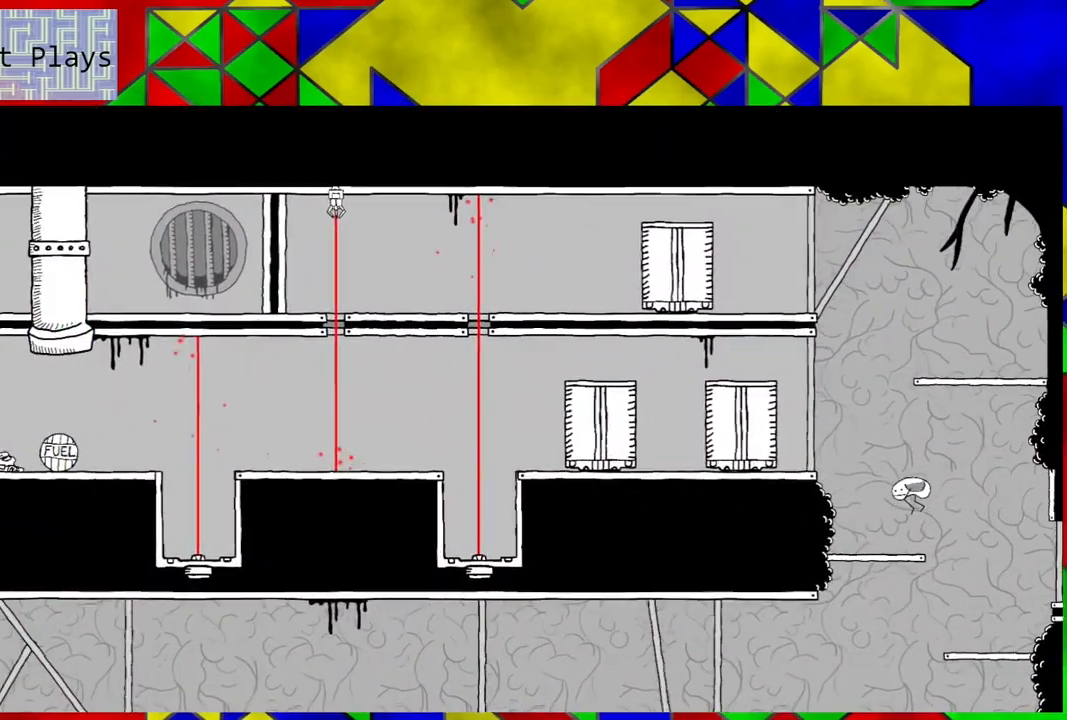
{"buttons": [], "left_stick": "center", "right_stick": "center", "events": [[117, "B", "up"], [283, "DPAD_LEFT", "up"]]}
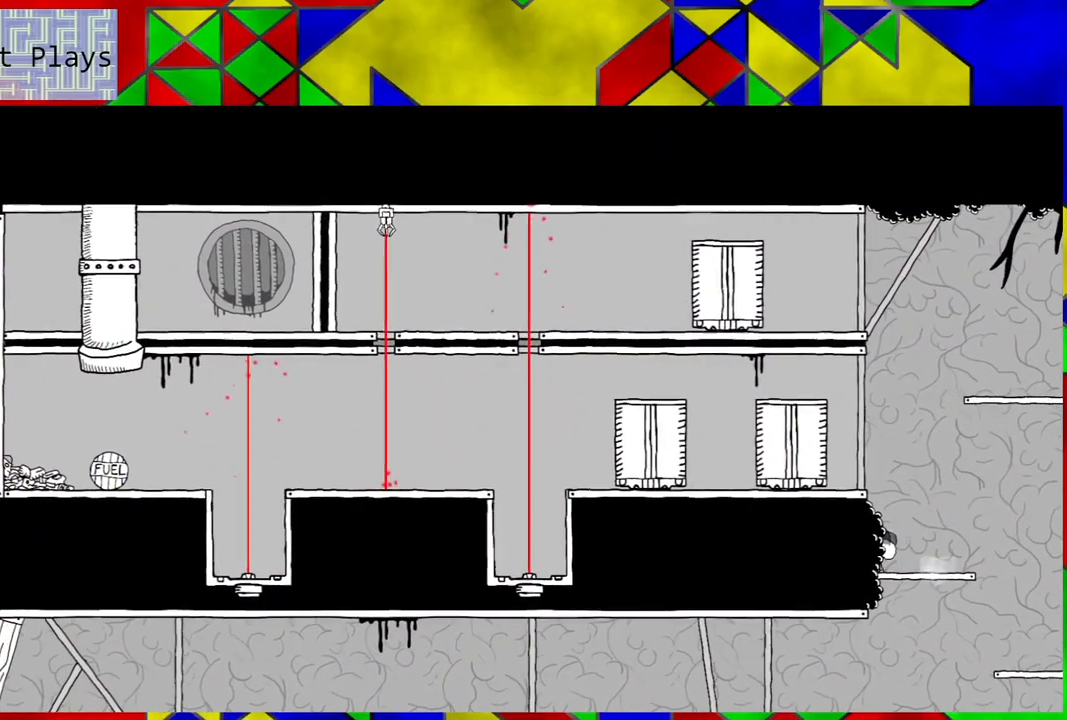
{"buttons": ["B", "DPAD_LEFT"], "left_stick": "center", "right_stick": "center", "events": [[117, "B", "down"], [500, "DPAD_LEFT", "down"]]}
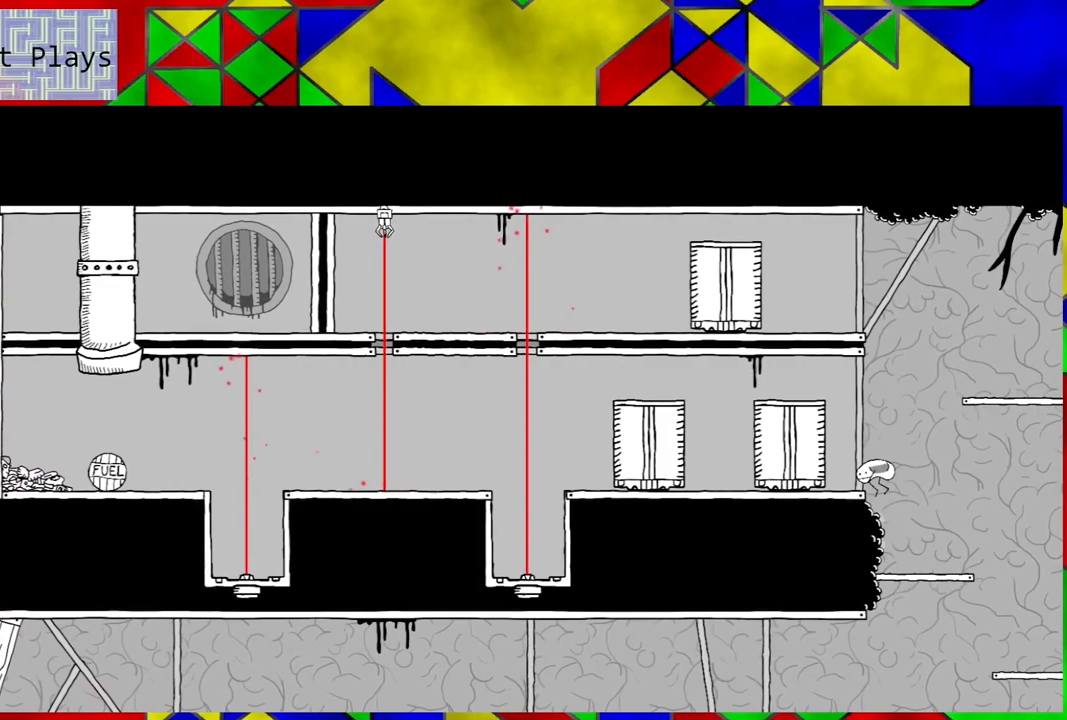
{"buttons": [], "left_stick": "center", "right_stick": "center", "events": [[200, "B", "up"], [200, "DPAD_LEFT", "up"]]}
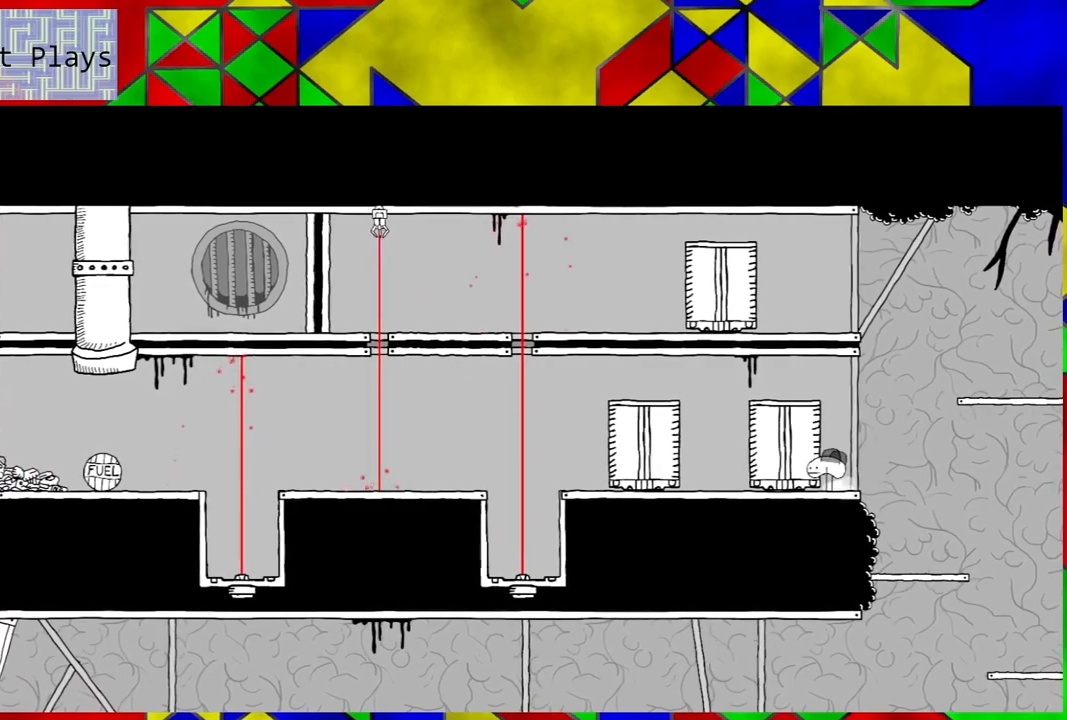
{"buttons": [], "left_stick": "center", "right_stick": "center", "events": [[100, "DPAD_LEFT", "down"], [350, "DPAD_LEFT", "up"]]}
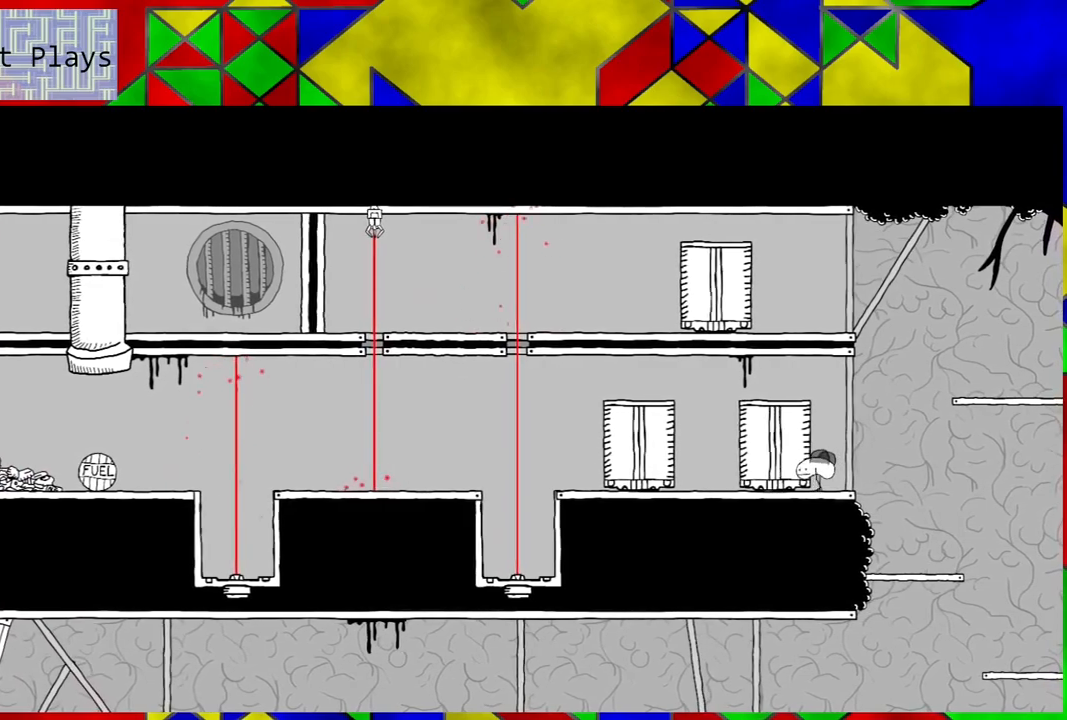
{"buttons": ["B", "DPAD_LEFT"], "left_stick": "center", "right_stick": "center", "events": [[167, "B", "down"], [433, "DPAD_LEFT", "down"]]}
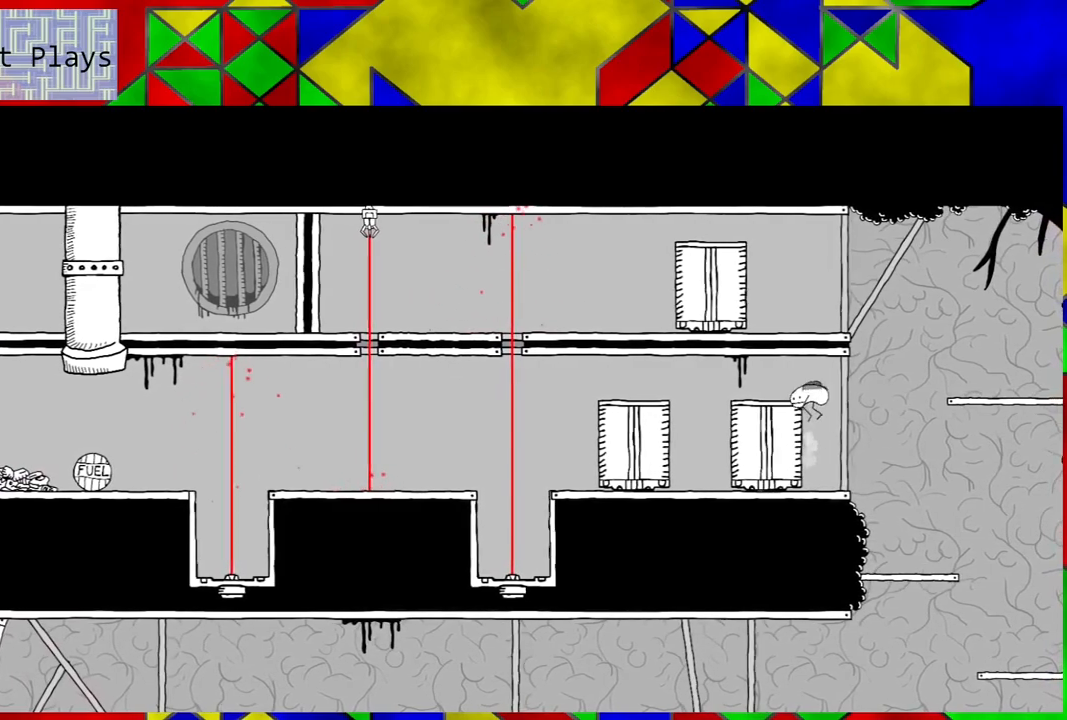
{"buttons": ["DPAD_LEFT"], "left_stick": "center", "right_stick": "center", "events": [[283, "B", "up"]]}
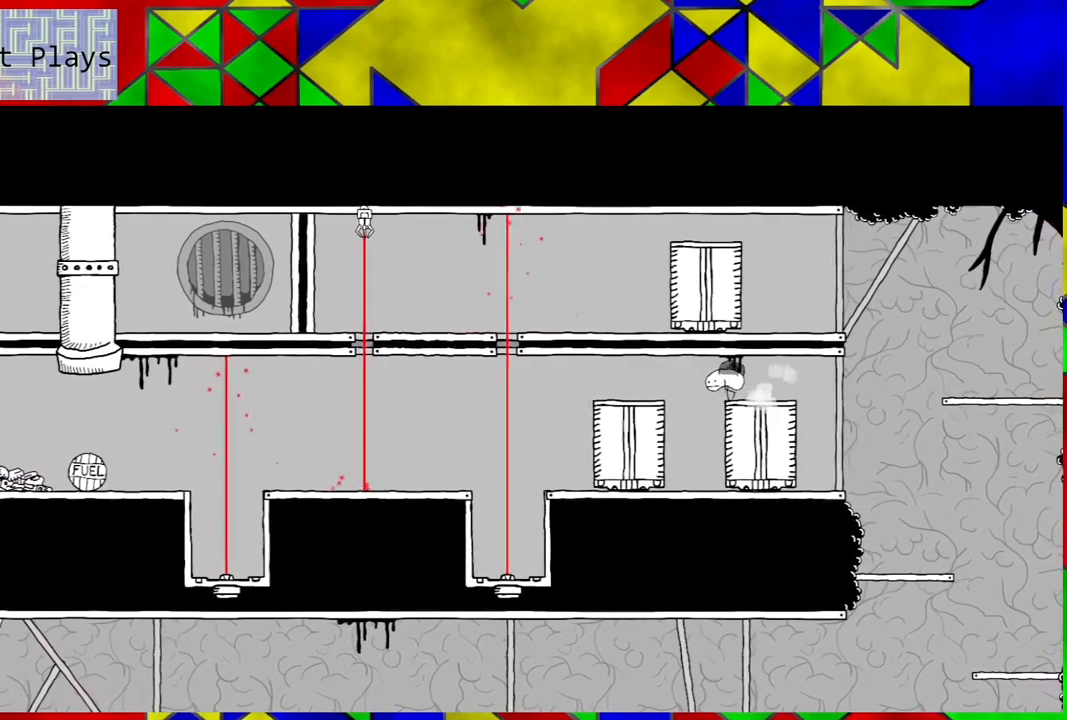
{"buttons": [], "left_stick": "center", "right_stick": "center", "events": [[167, "DPAD_LEFT", "up"]]}
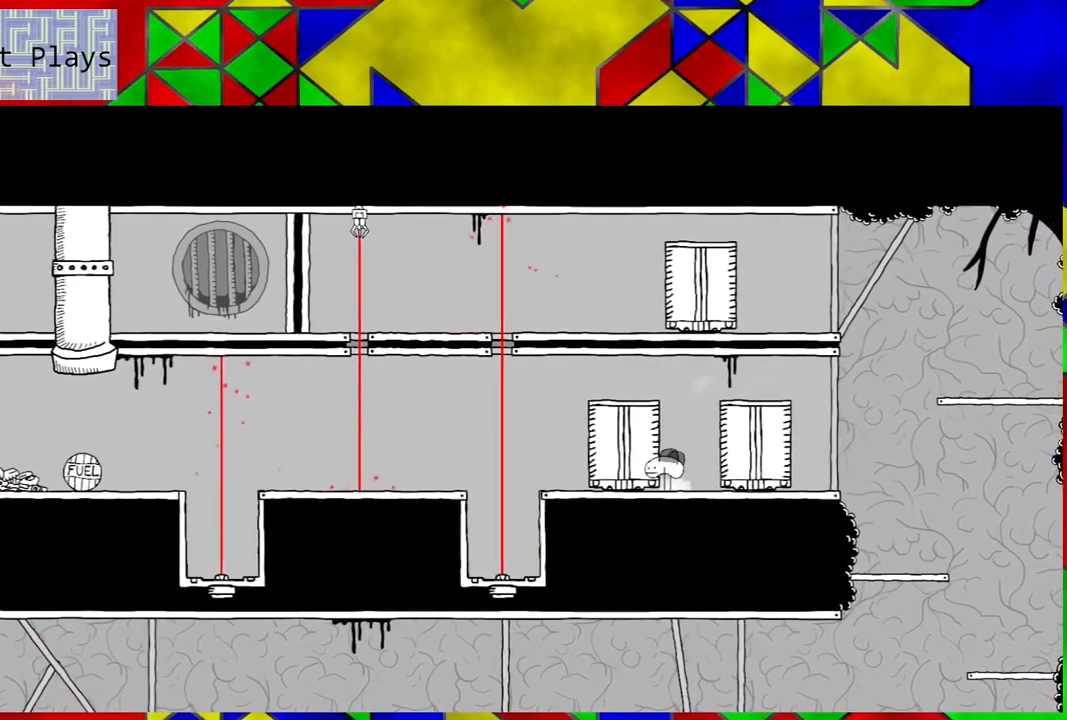
{"buttons": ["DPAD_LEFT"], "left_stick": "center", "right_stick": "center", "events": [[300, "DPAD_LEFT", "down"]]}
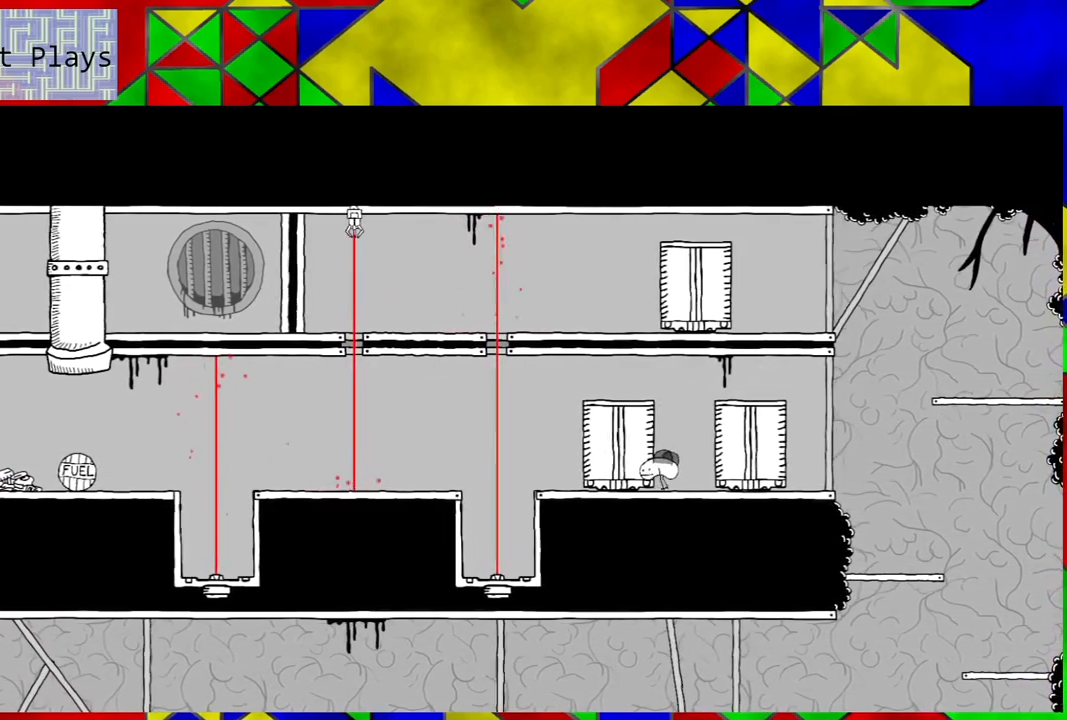
{"buttons": ["DPAD_LEFT"], "left_stick": "center", "right_stick": "center", "events": []}
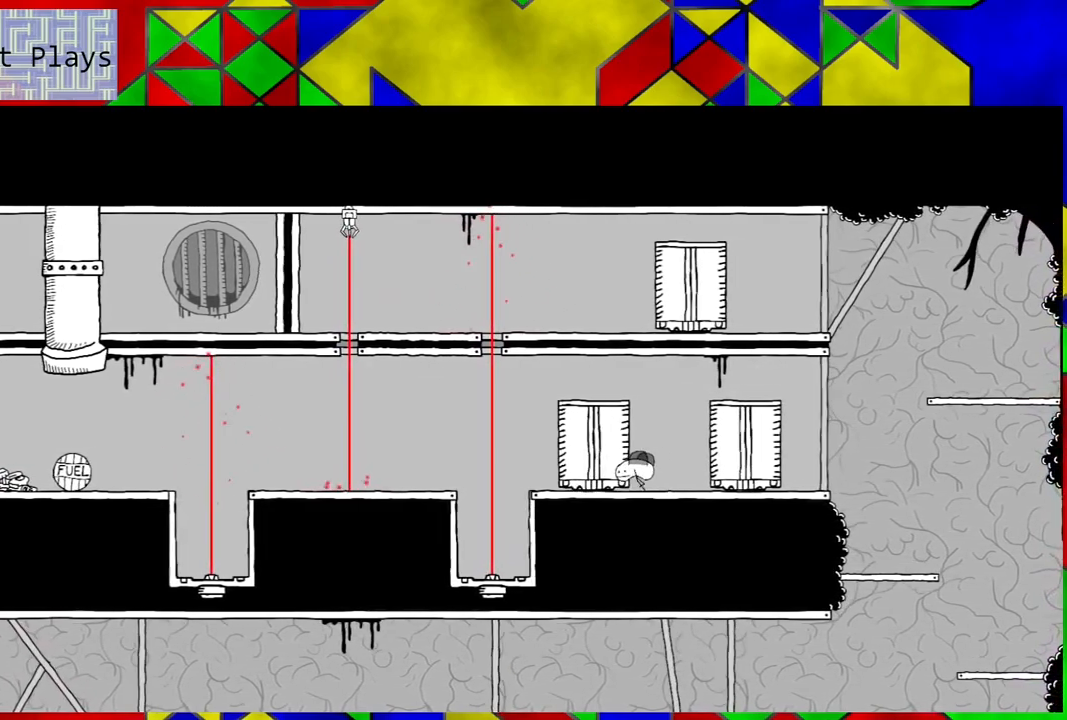
{"buttons": [], "left_stick": "center", "right_stick": "center", "events": [[367, "DPAD_LEFT", "up"]]}
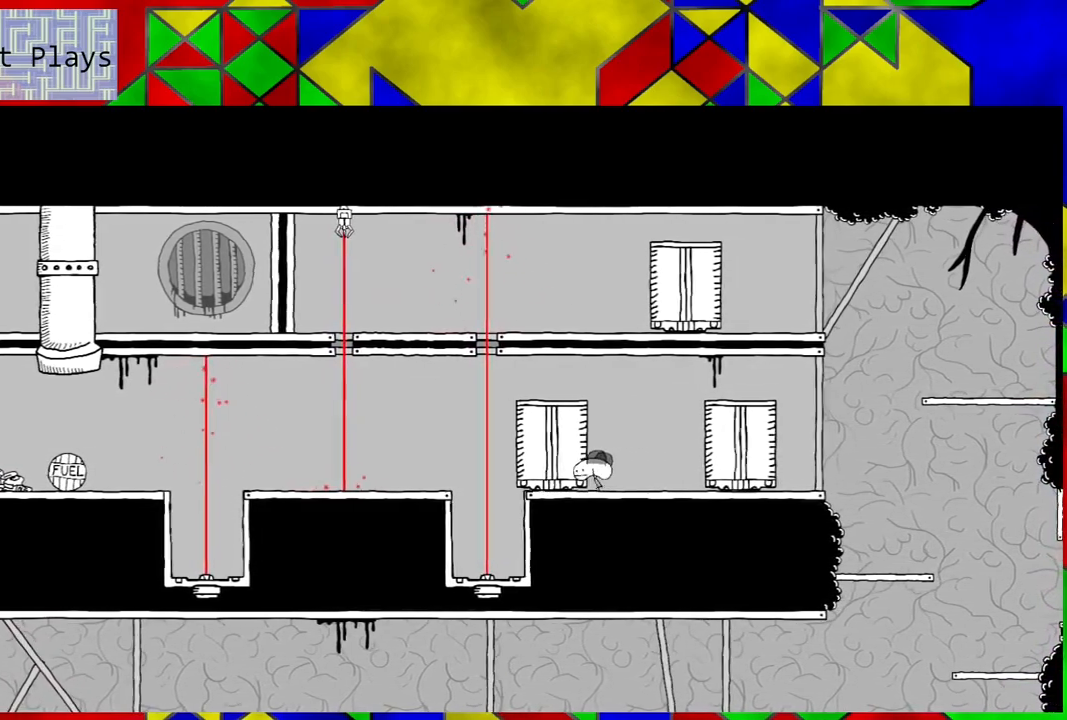
{"buttons": [], "left_stick": "center", "right_stick": "center", "events": []}
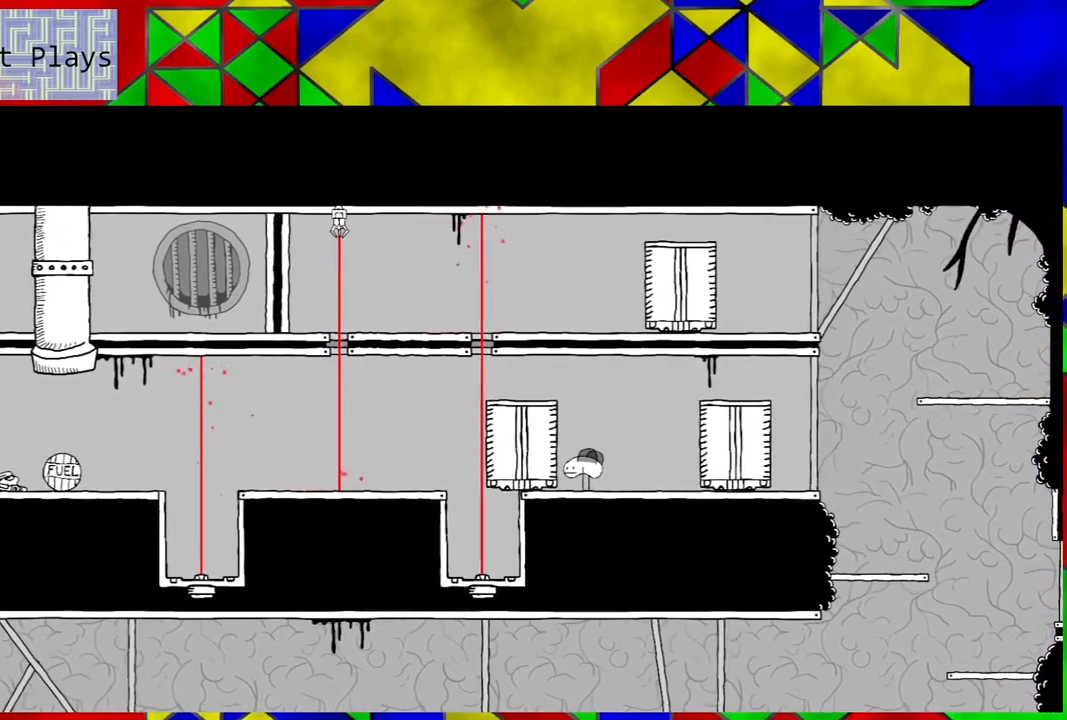
{"buttons": ["DPAD_LEFT"], "left_stick": "center", "right_stick": "center", "events": [[167, "DPAD_LEFT", "down"]]}
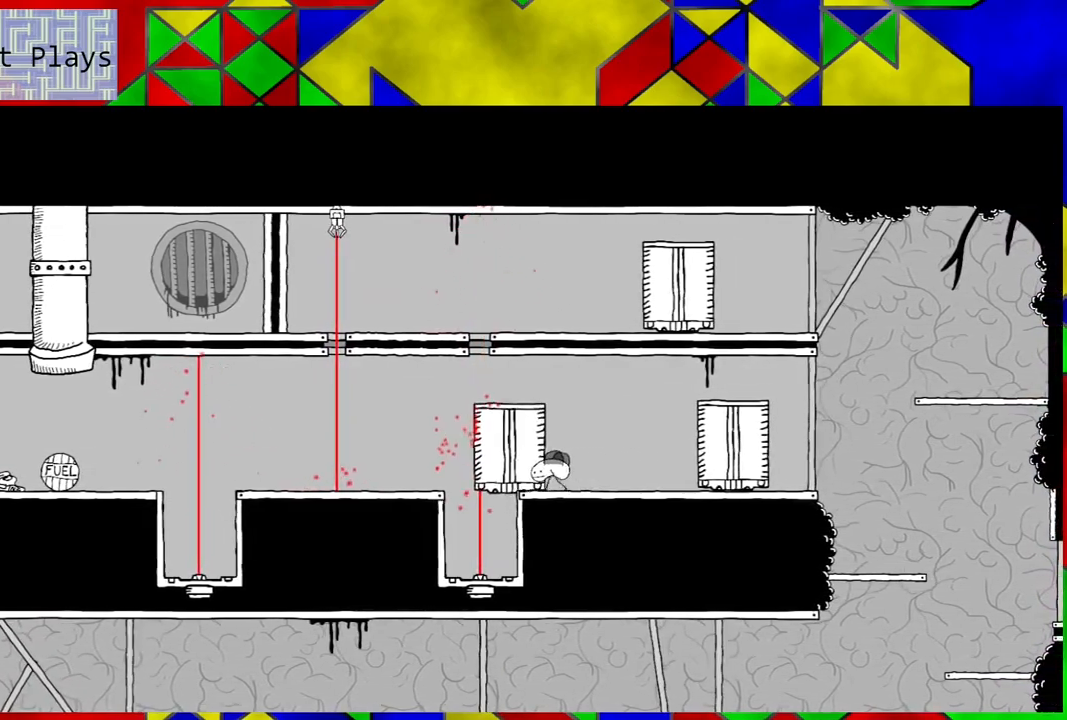
{"buttons": ["DPAD_RIGHT"], "left_stick": "center", "right_stick": "center", "events": [[33, "DPAD_LEFT", "up"], [417, "DPAD_RIGHT", "down"]]}
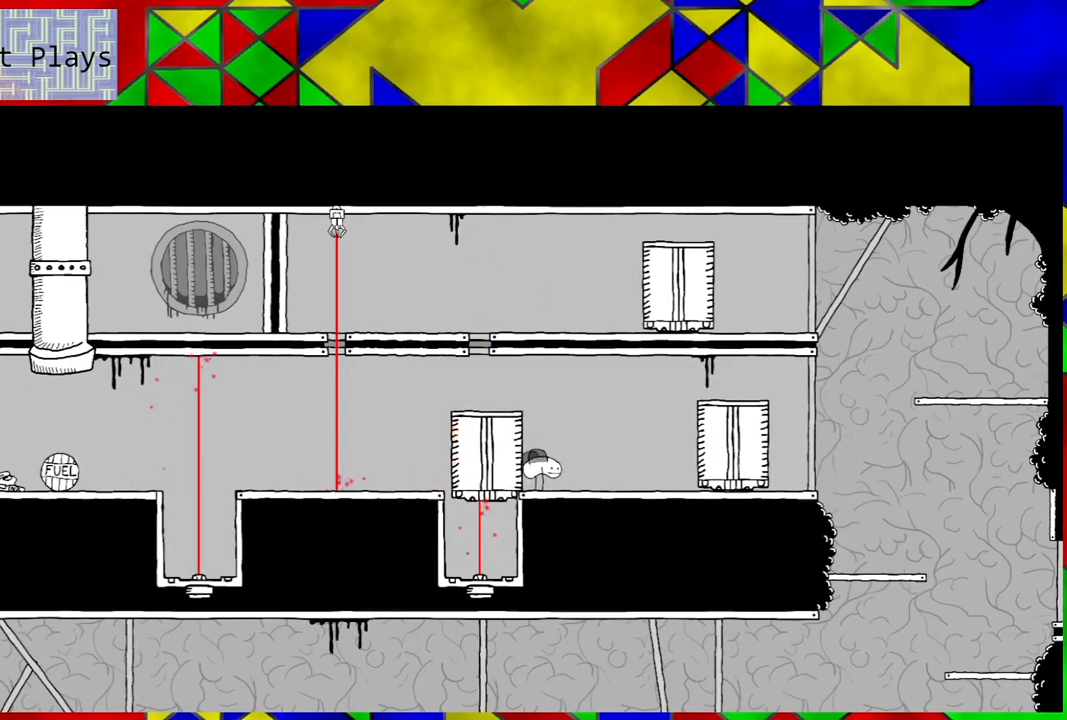
{"buttons": [], "left_stick": "center", "right_stick": "center", "events": [[250, "DPAD_RIGHT", "up"]]}
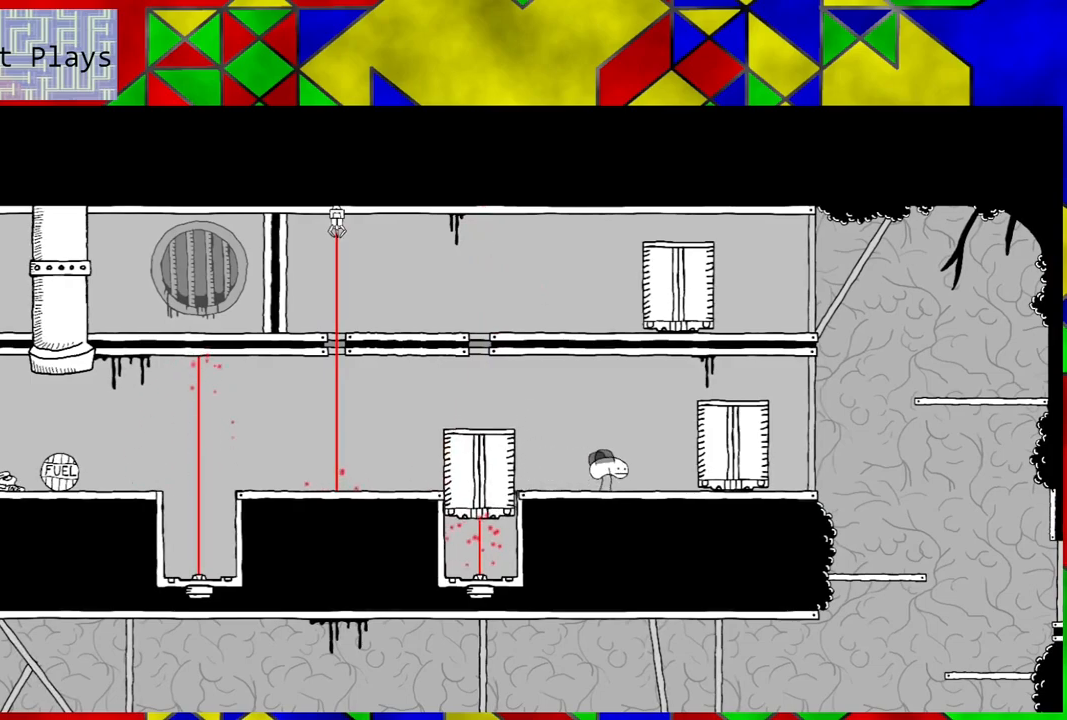
{"buttons": ["B", "DPAD_RIGHT"], "left_stick": "center", "right_stick": "center", "events": [[83, "B", "down"], [133, "DPAD_RIGHT", "down"]]}
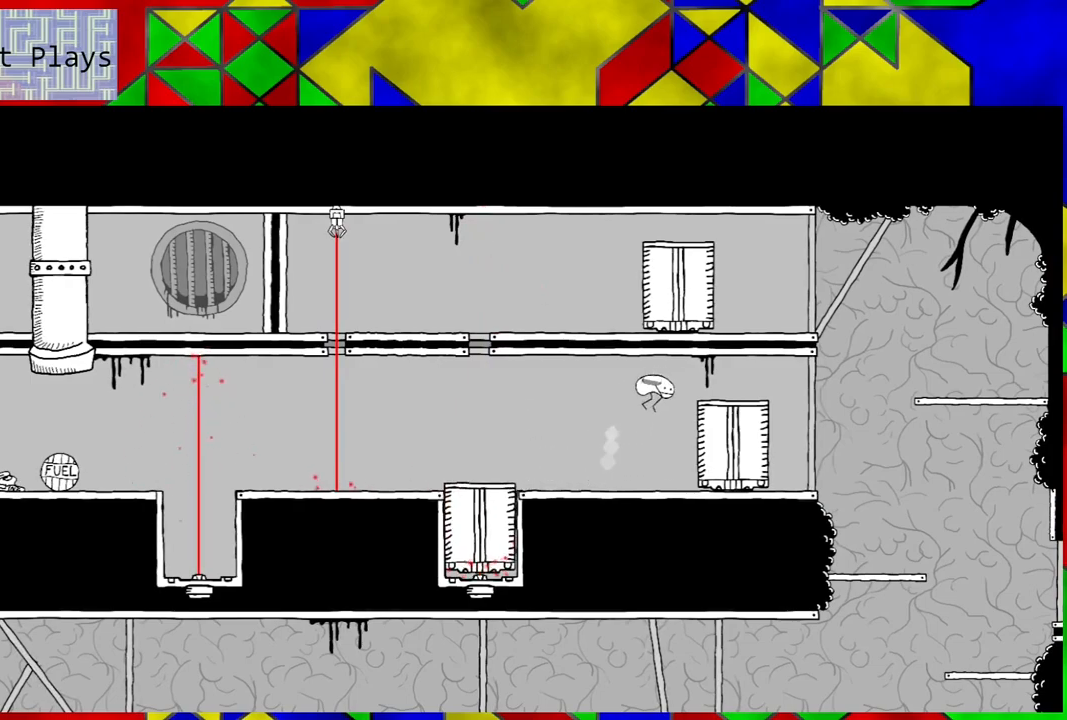
{"buttons": [], "left_stick": "center", "right_stick": "center", "events": [[317, "B", "up"], [433, "DPAD_RIGHT", "up"]]}
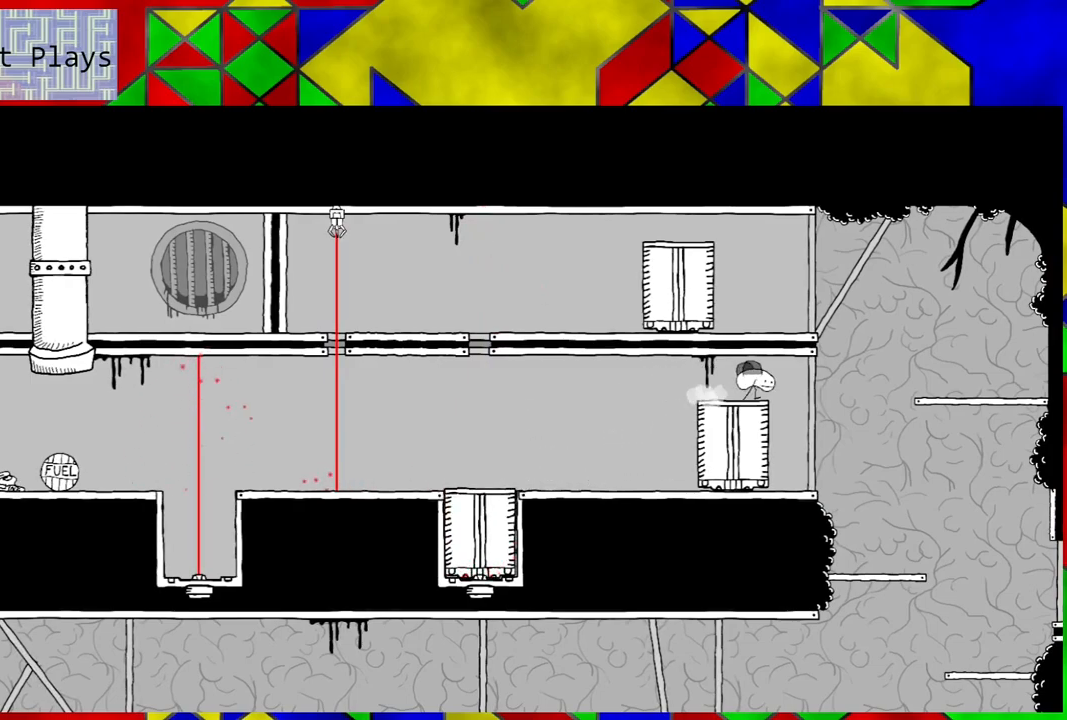
{"buttons": ["B", "DPAD_RIGHT"], "left_stick": "center", "right_stick": "center", "events": [[400, "DPAD_RIGHT", "down"], [417, "B", "down"]]}
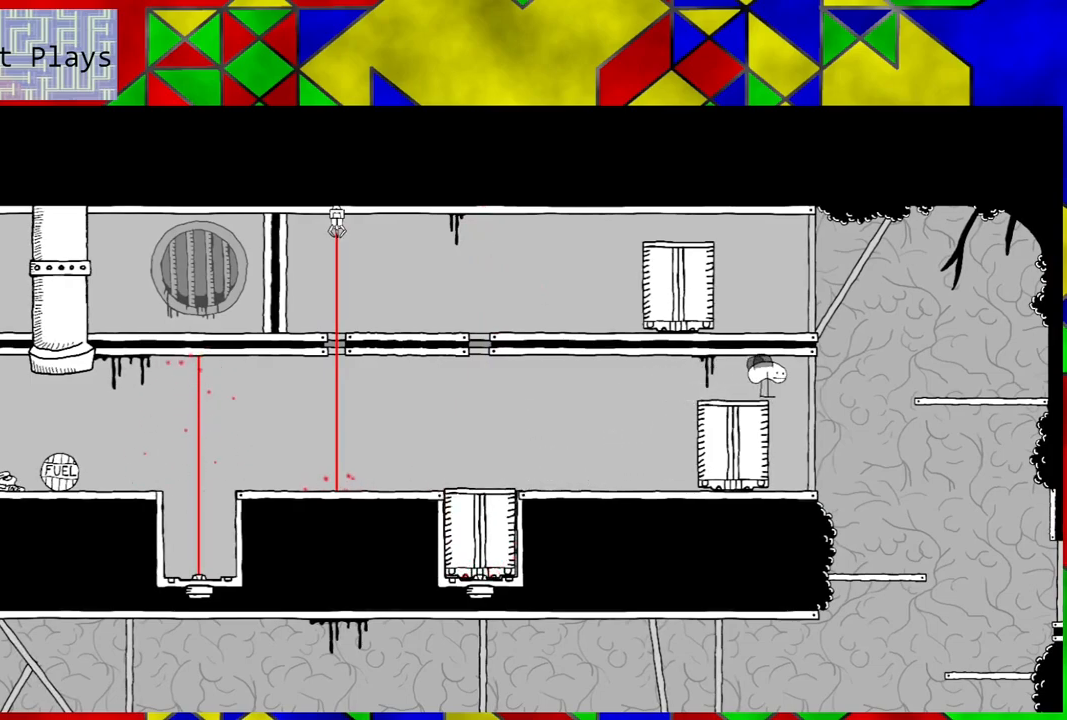
{"buttons": ["DPAD_LEFT"], "left_stick": "center", "right_stick": "center", "events": [[50, "DPAD_RIGHT", "up"], [117, "B", "up"], [383, "DPAD_LEFT", "down"]]}
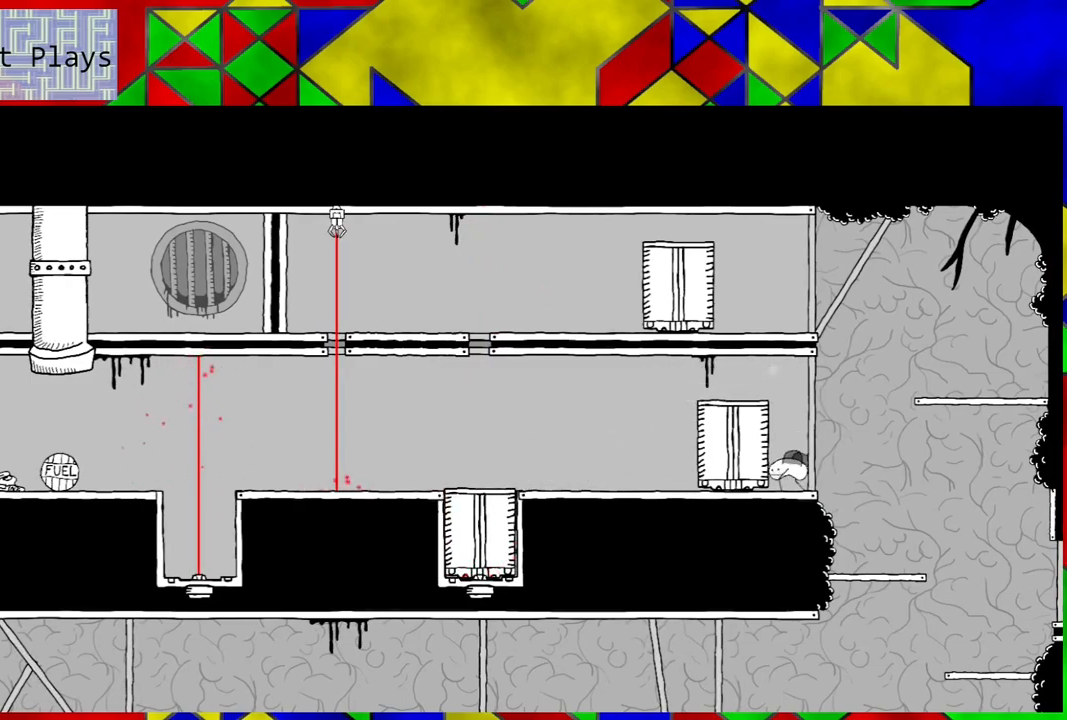
{"buttons": ["DPAD_LEFT"], "left_stick": "center", "right_stick": "center", "events": []}
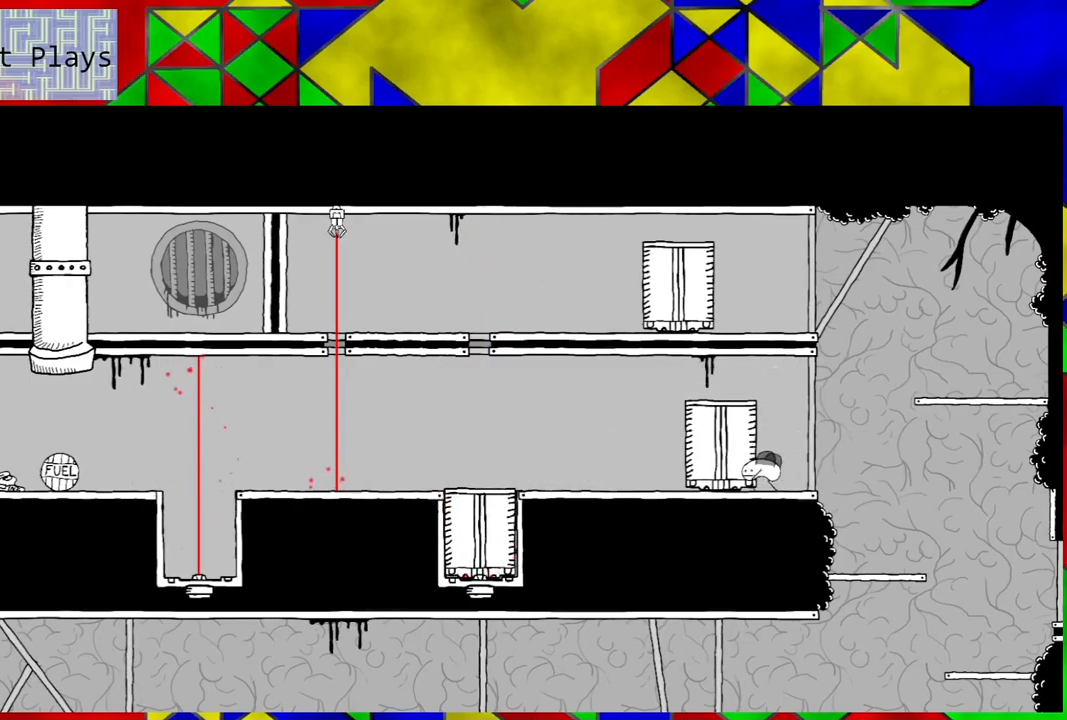
{"buttons": ["DPAD_LEFT"], "left_stick": "center", "right_stick": "center", "events": []}
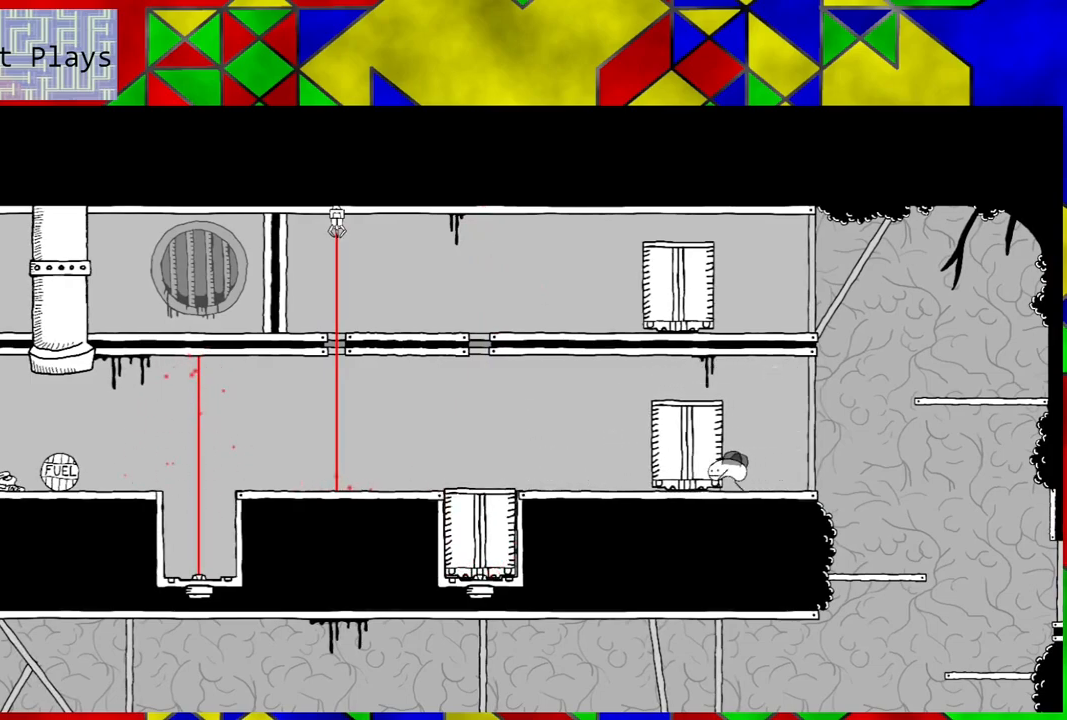
{"buttons": ["DPAD_LEFT"], "left_stick": "center", "right_stick": "center", "events": []}
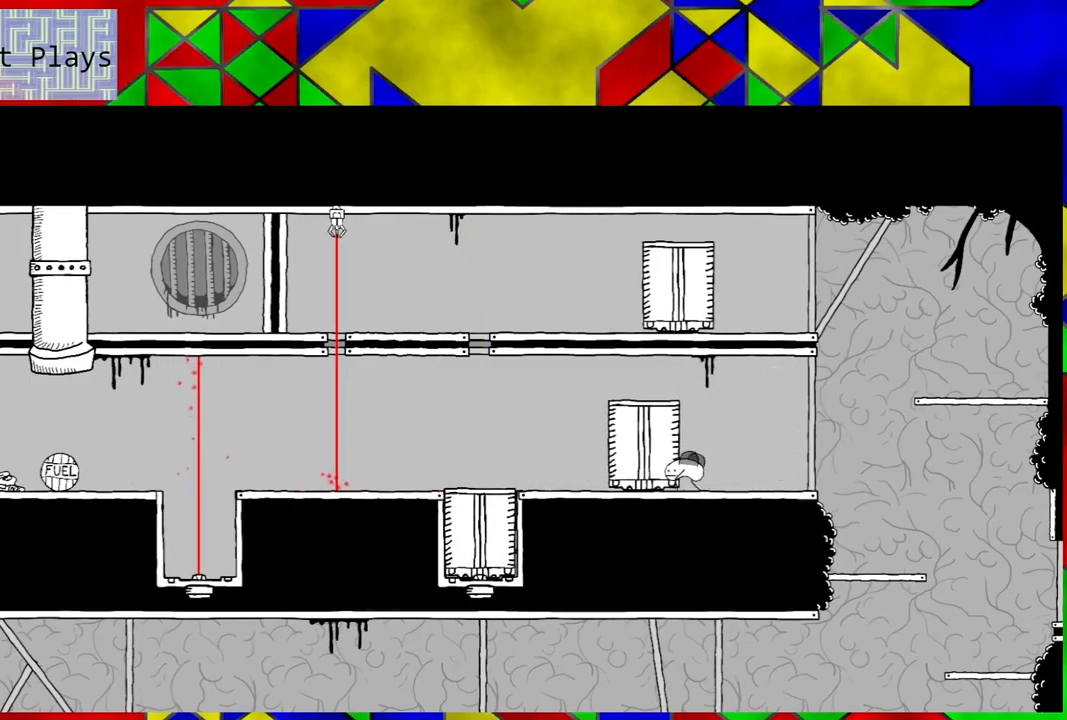
{"buttons": [], "left_stick": "center", "right_stick": "center", "events": [[100, "DPAD_LEFT", "up"]]}
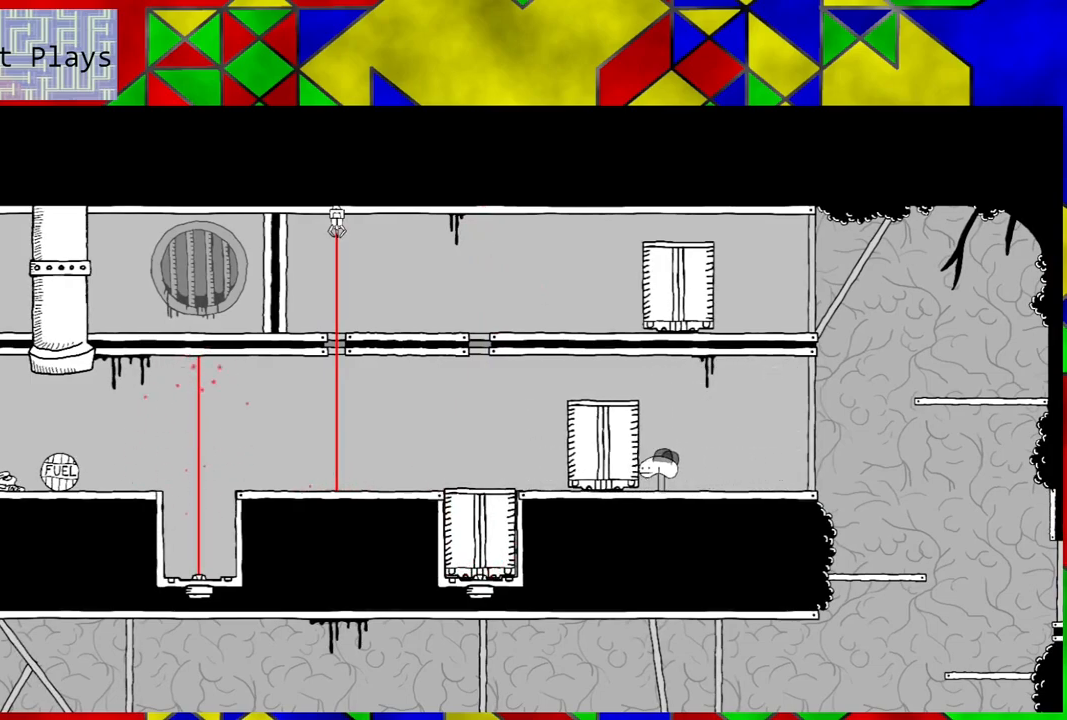
{"buttons": [], "left_stick": "center", "right_stick": "center", "events": []}
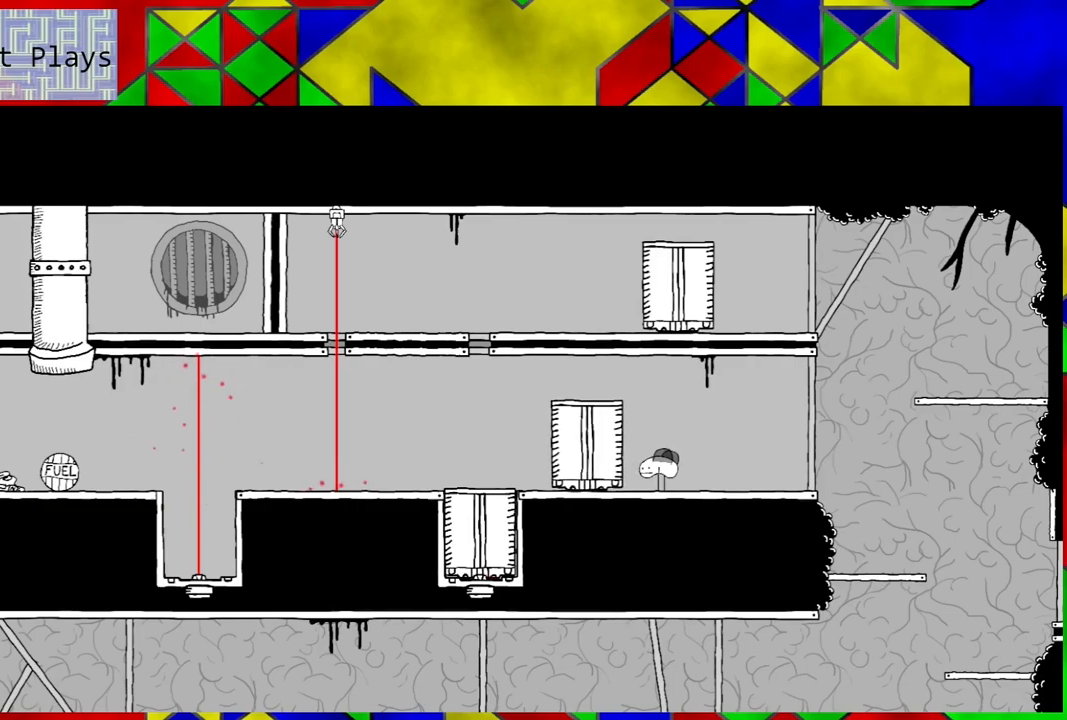
{"buttons": [], "left_stick": "center", "right_stick": "center", "events": []}
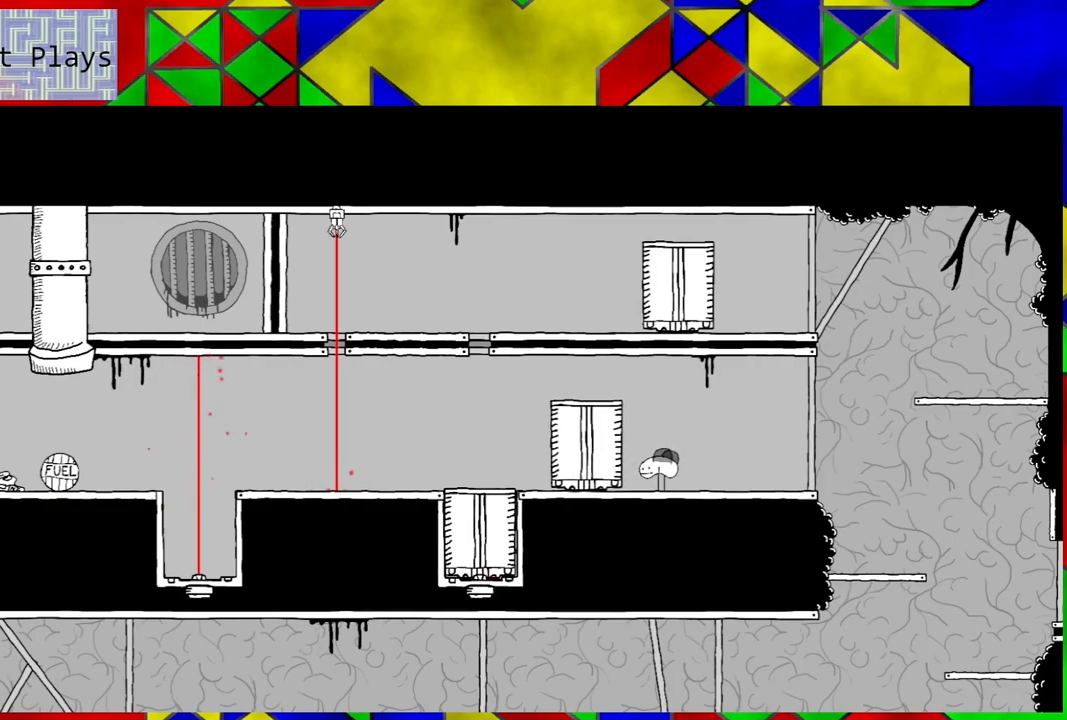
{"buttons": ["DPAD_RIGHT"], "left_stick": "center", "right_stick": "center", "events": [[17, "DPAD_RIGHT", "down"]]}
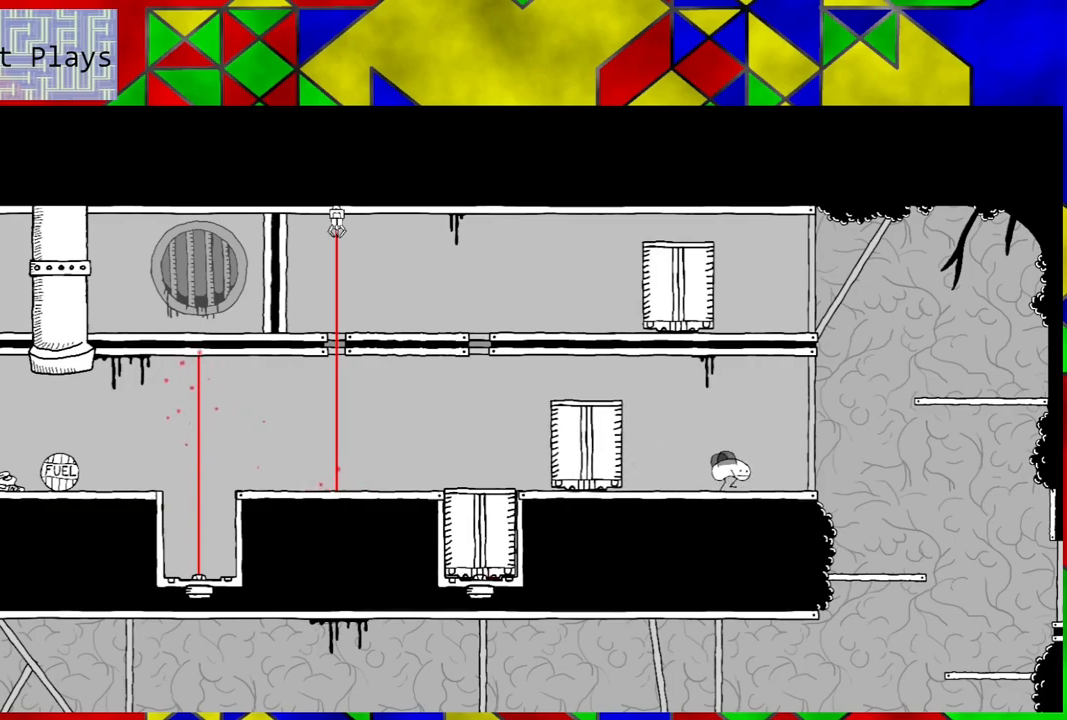
{"buttons": ["B", "DPAD_RIGHT"], "left_stick": "center", "right_stick": "center", "events": [[317, "B", "down"]]}